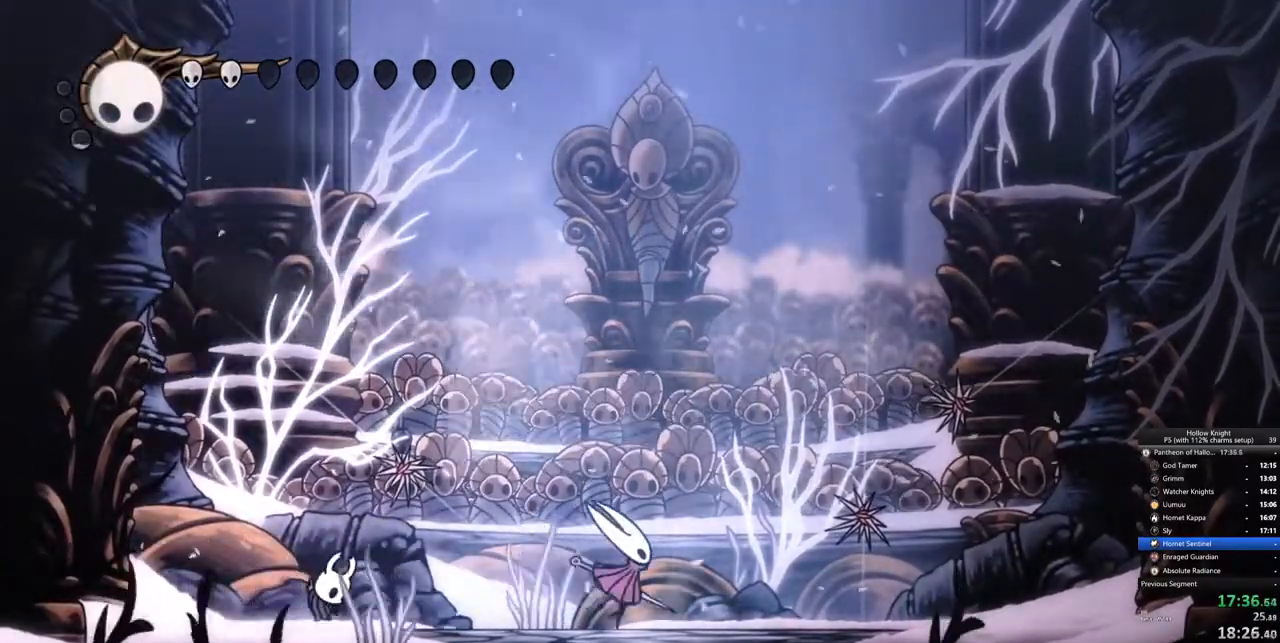
Gameplay with keyboard; each line is a JSON object with the keys held at the frame after it. "events" lists presses ("down") and releases ("up") of "cdash", "dash", "dnail", "down", "heal", "inv", "jump", "left", "nail", "right", "spell" and "up" between this image and that frame as [ms after this image, input, new state], when the widget could be followed in between. No other keys are recorded. Mouse input is not recorded. Key names are as the overlay labels them; some are game actions (e.g. jump) rather than physical keys.
{"keys": [], "events": [[50, "spell", "up"]]}
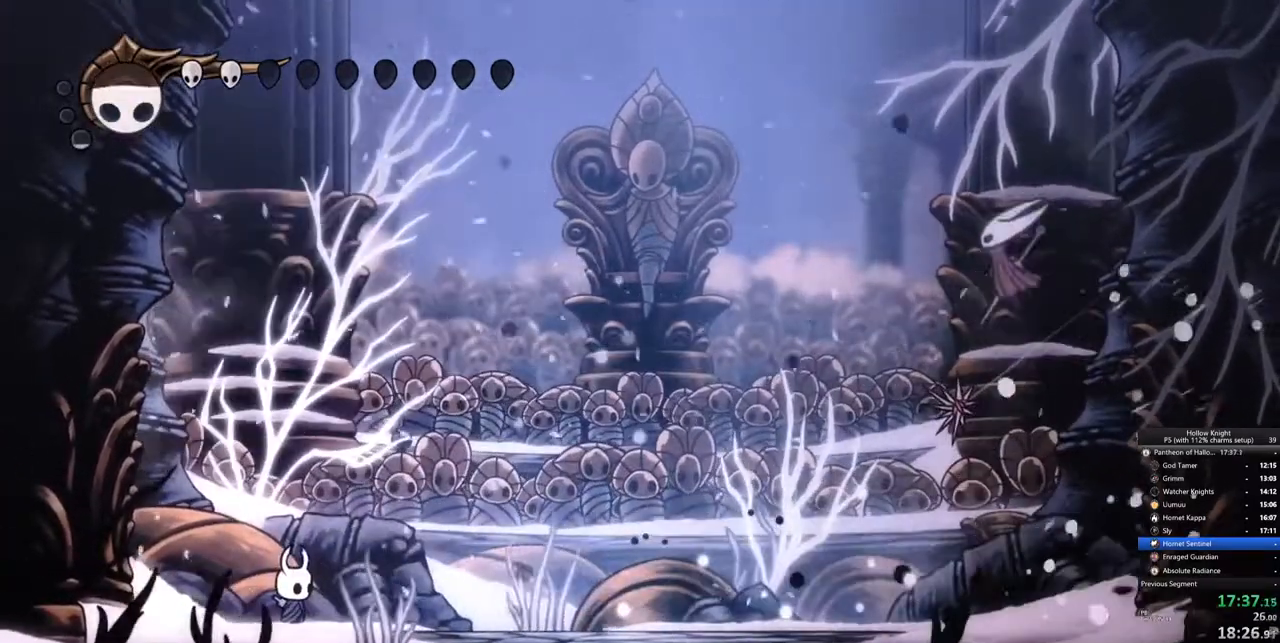
{"keys": ["dash", "right"], "events": [[333, "right", "down"], [483, "dash", "down"]]}
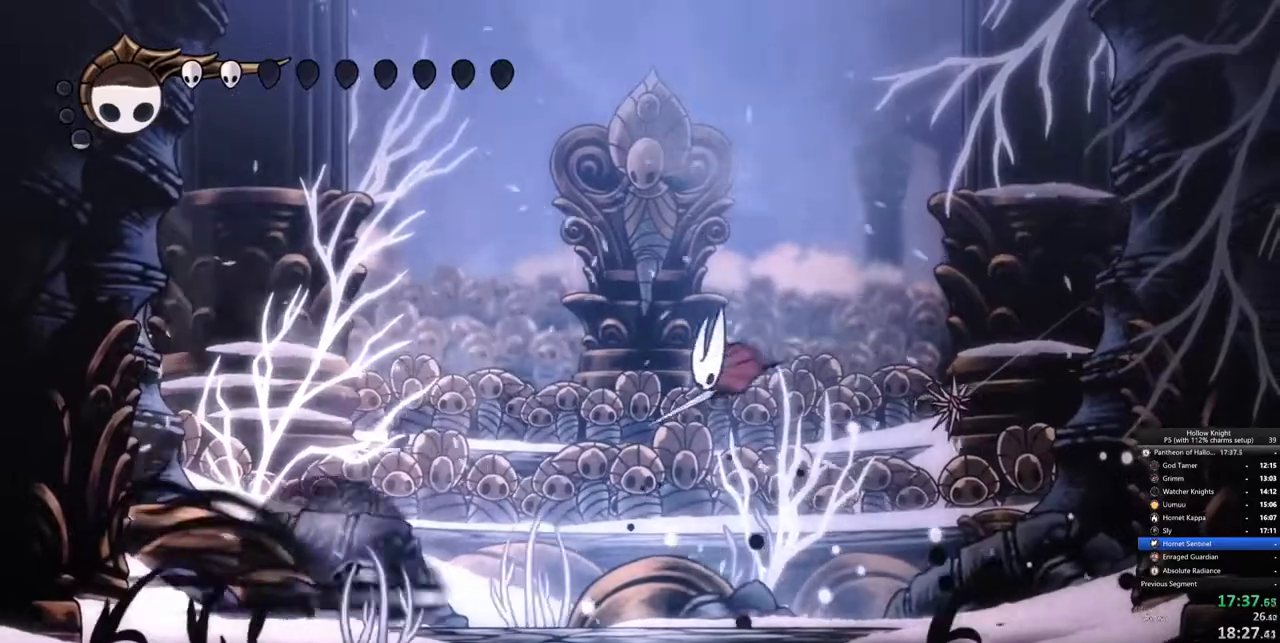
{"keys": ["left"], "events": [[67, "dash", "up"], [300, "left", "down"], [300, "right", "up"]]}
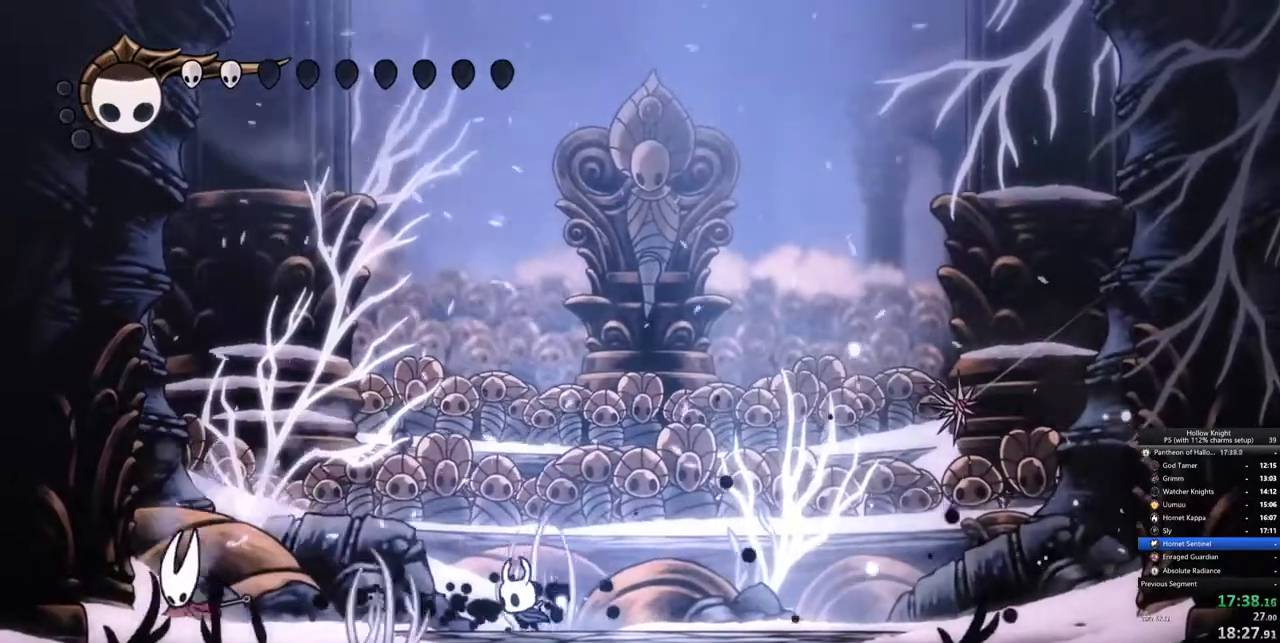
{"keys": ["left"], "events": []}
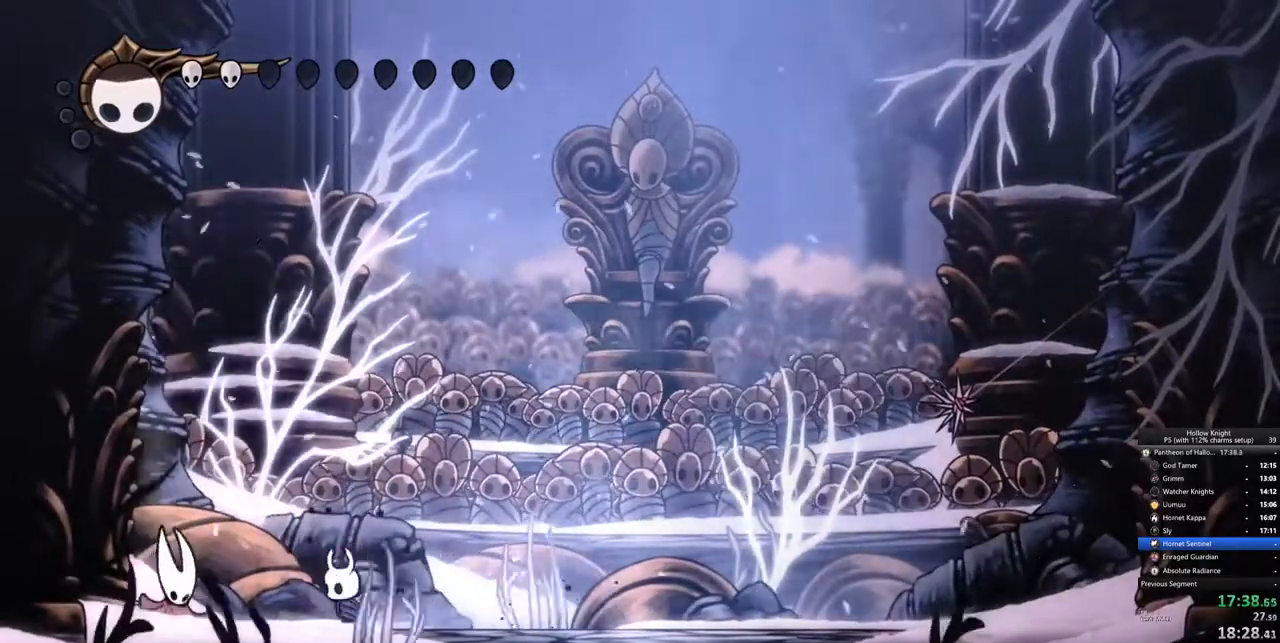
{"keys": ["left"], "events": [[100, "nail", "down"], [200, "nail", "up"], [383, "nail", "down"], [433, "nail", "up"]]}
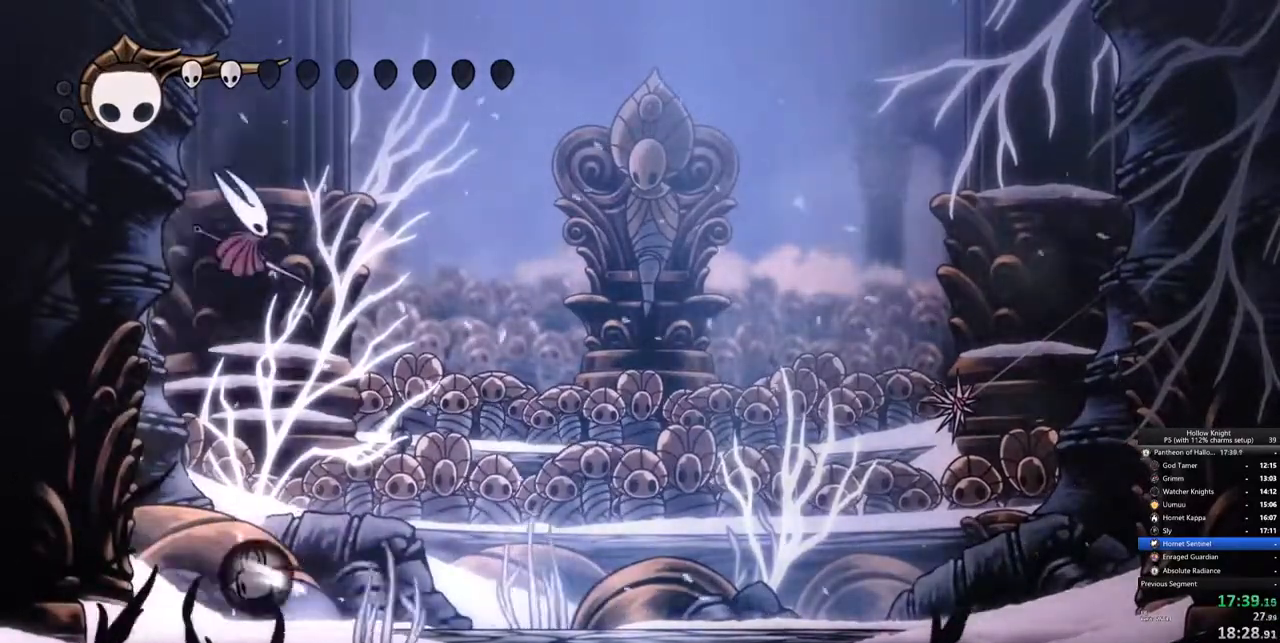
{"keys": ["right"], "events": [[117, "left", "up"], [117, "right", "down"], [167, "dash", "down"], [300, "dash", "up"]]}
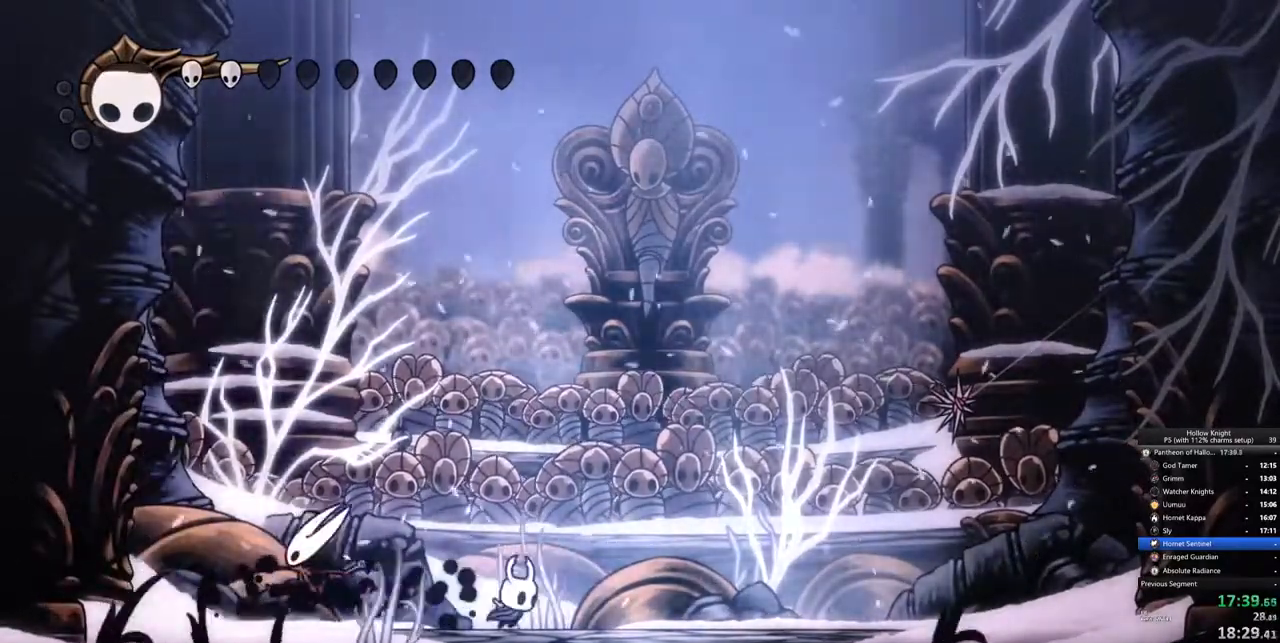
{"keys": ["left"], "events": [[133, "left", "down"], [183, "right", "up"], [283, "nail", "down"], [367, "nail", "up"]]}
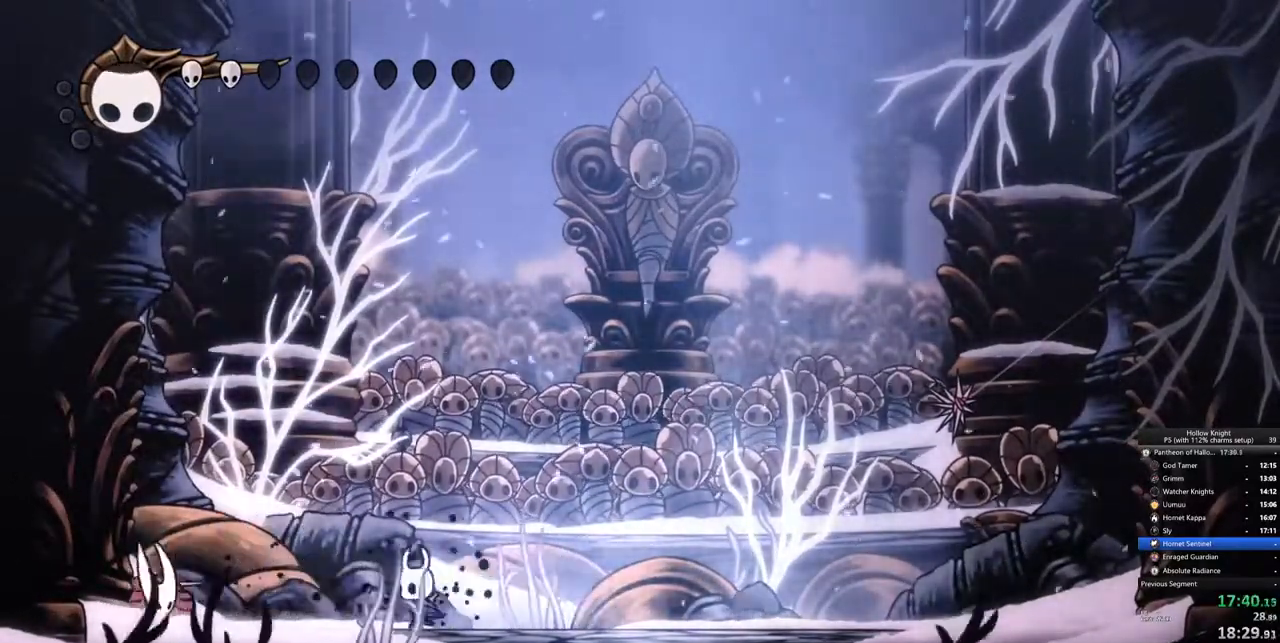
{"keys": ["jump"], "events": [[200, "nail", "down"], [300, "nail", "up"], [333, "jump", "down"], [333, "left", "up"]]}
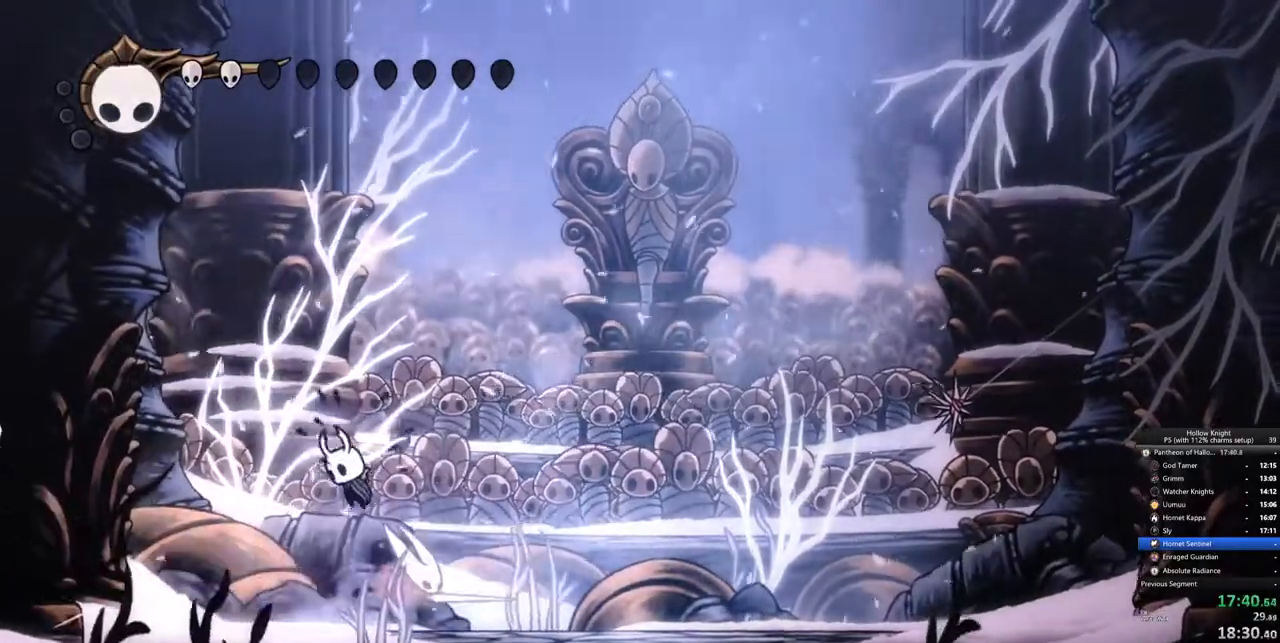
{"keys": ["right"], "events": [[67, "jump", "up"], [167, "right", "down"]]}
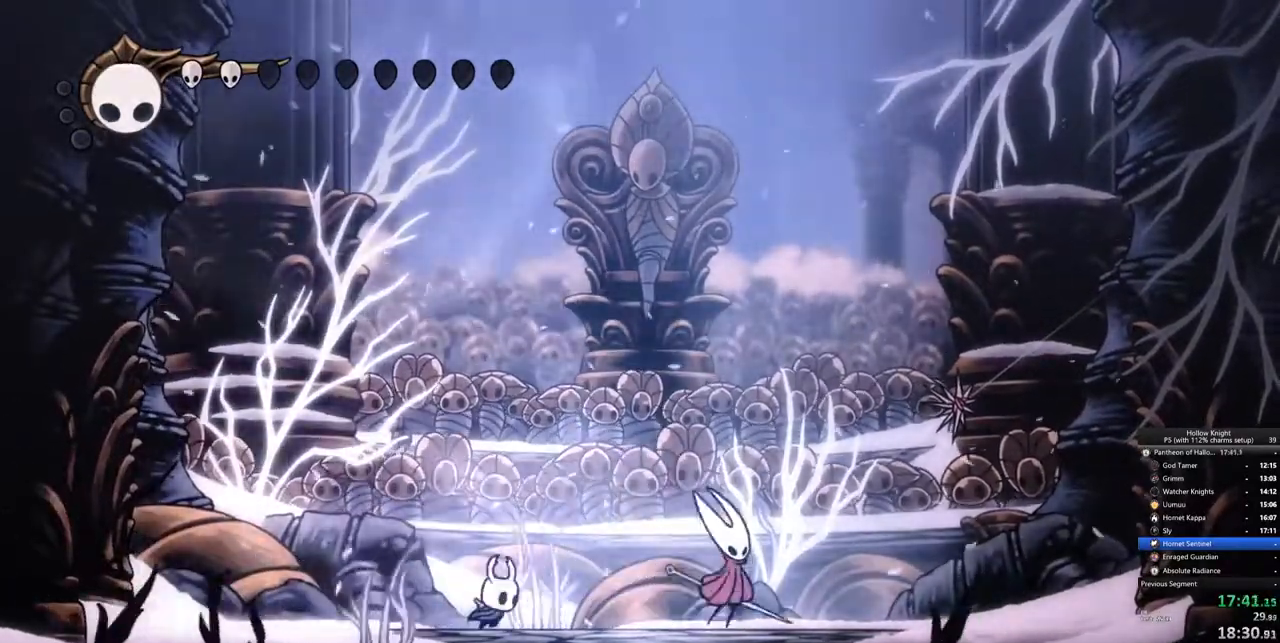
{"keys": [], "events": [[233, "nail", "down"], [333, "nail", "up"], [367, "spell", "down"], [467, "right", "up"], [467, "spell", "up"]]}
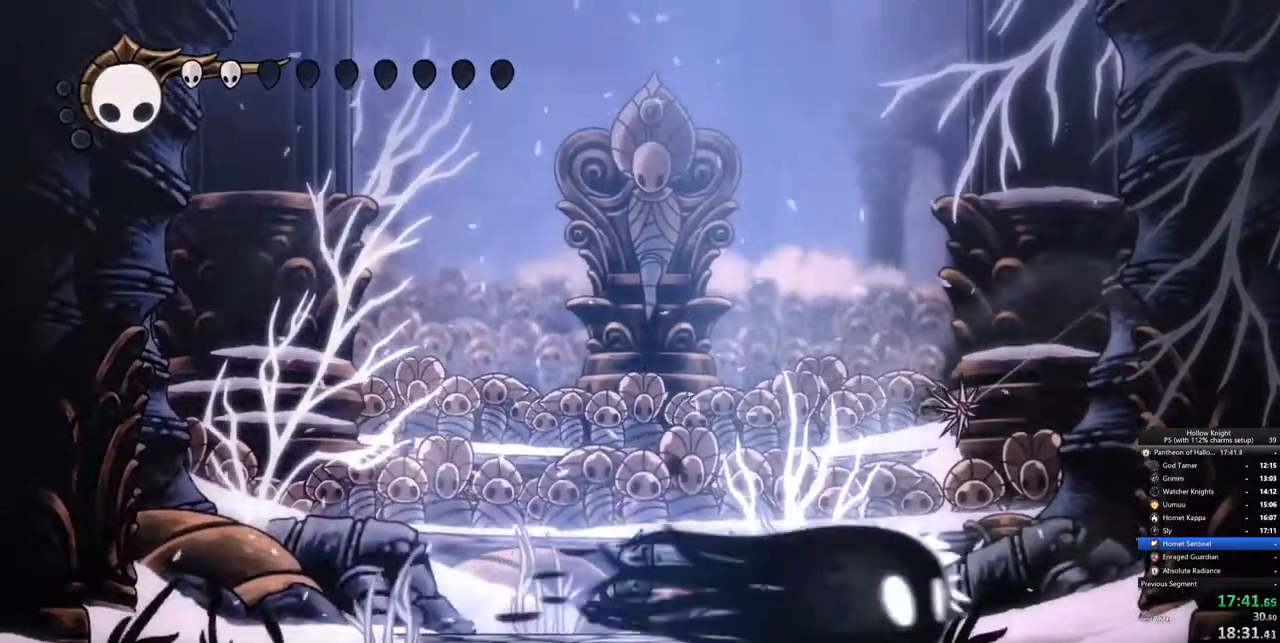
{"keys": ["right"], "events": [[483, "right", "down"]]}
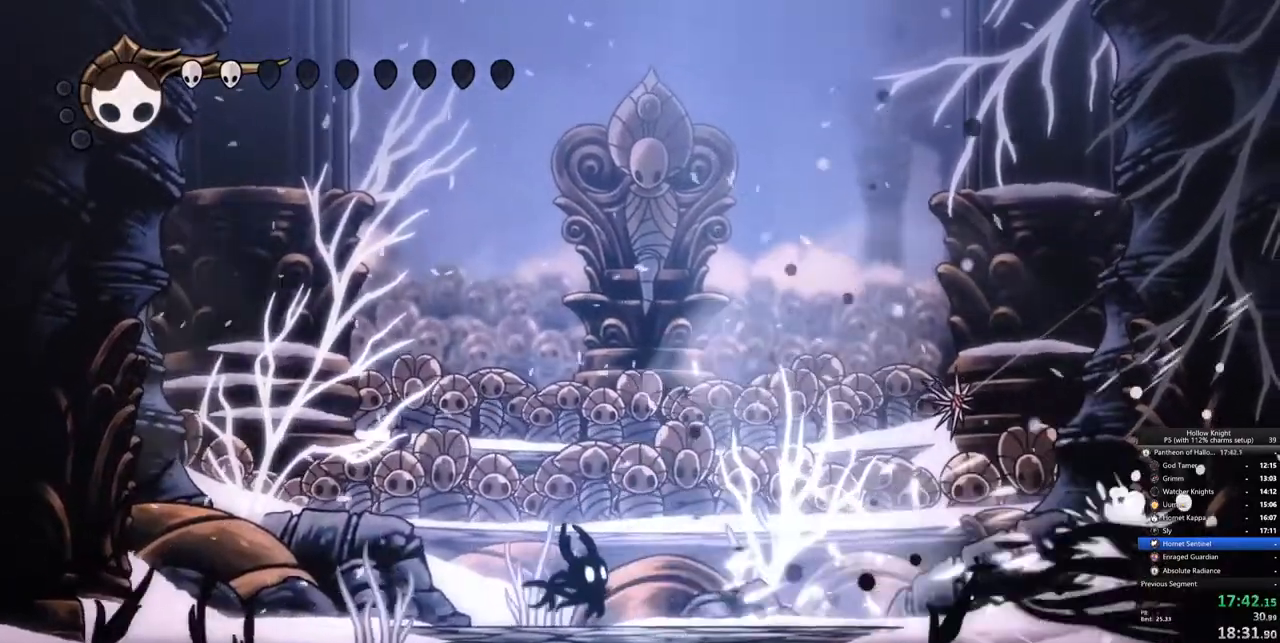
{"keys": ["right"], "events": []}
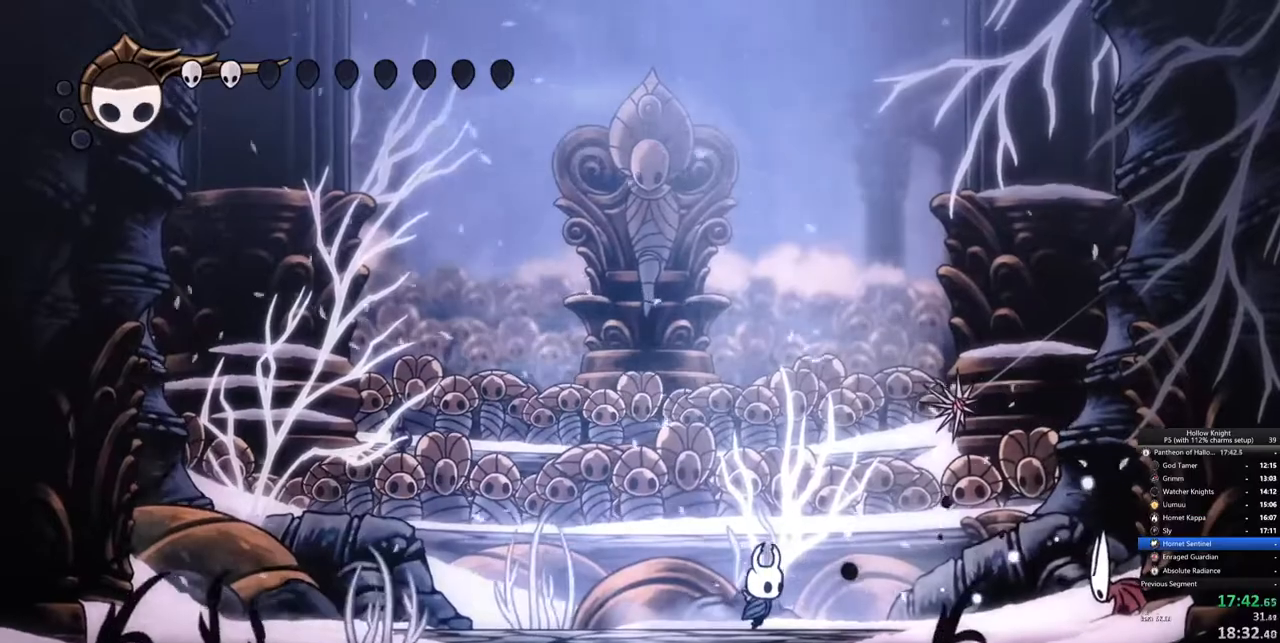
{"keys": [], "events": [[83, "up", "down"], [133, "jump", "down"], [283, "jump", "up"], [317, "nail", "down"], [417, "nail", "up"], [467, "right", "up"], [467, "up", "up"]]}
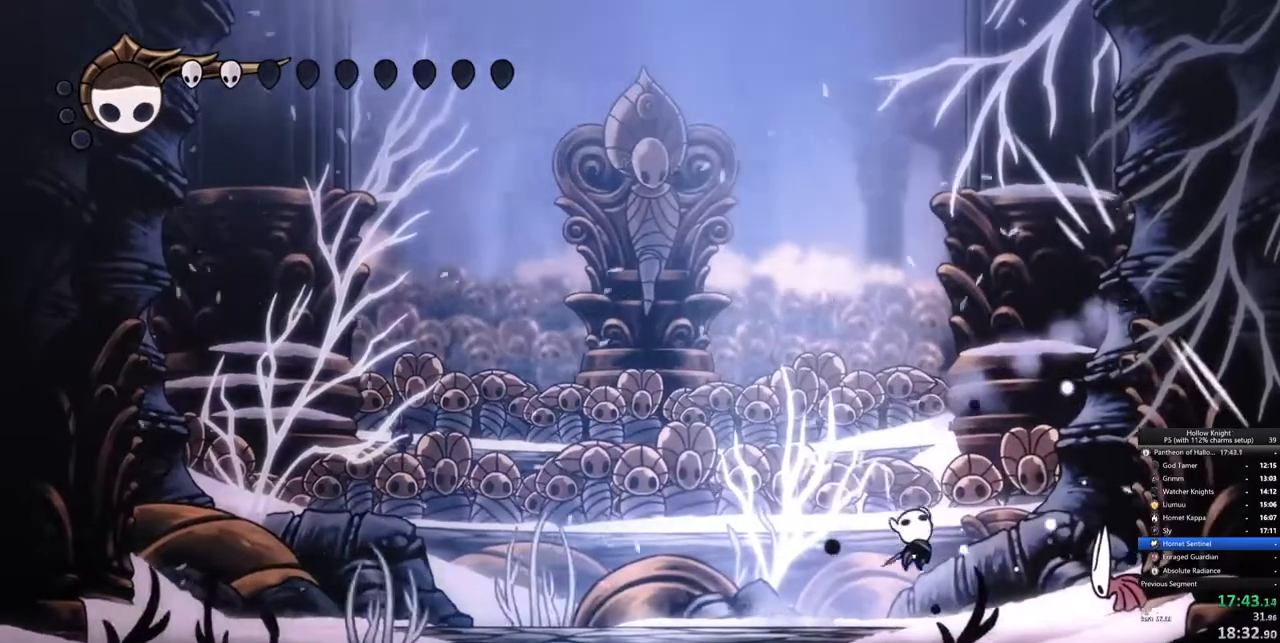
{"keys": ["right"], "events": [[50, "right", "down"], [333, "nail", "down"], [433, "nail", "up"]]}
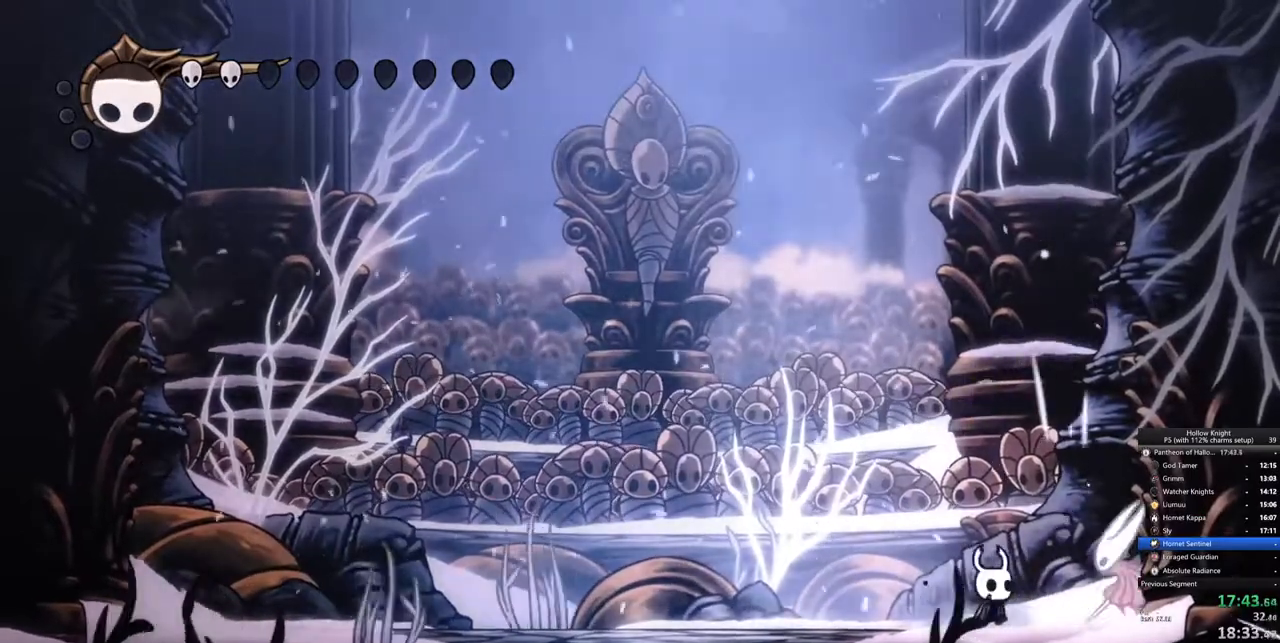
{"keys": ["left", "right"], "events": [[67, "nail", "down"], [133, "nail", "up"], [267, "right", "up"], [300, "right", "down"], [400, "right", "up"], [450, "left", "down"], [500, "right", "down"]]}
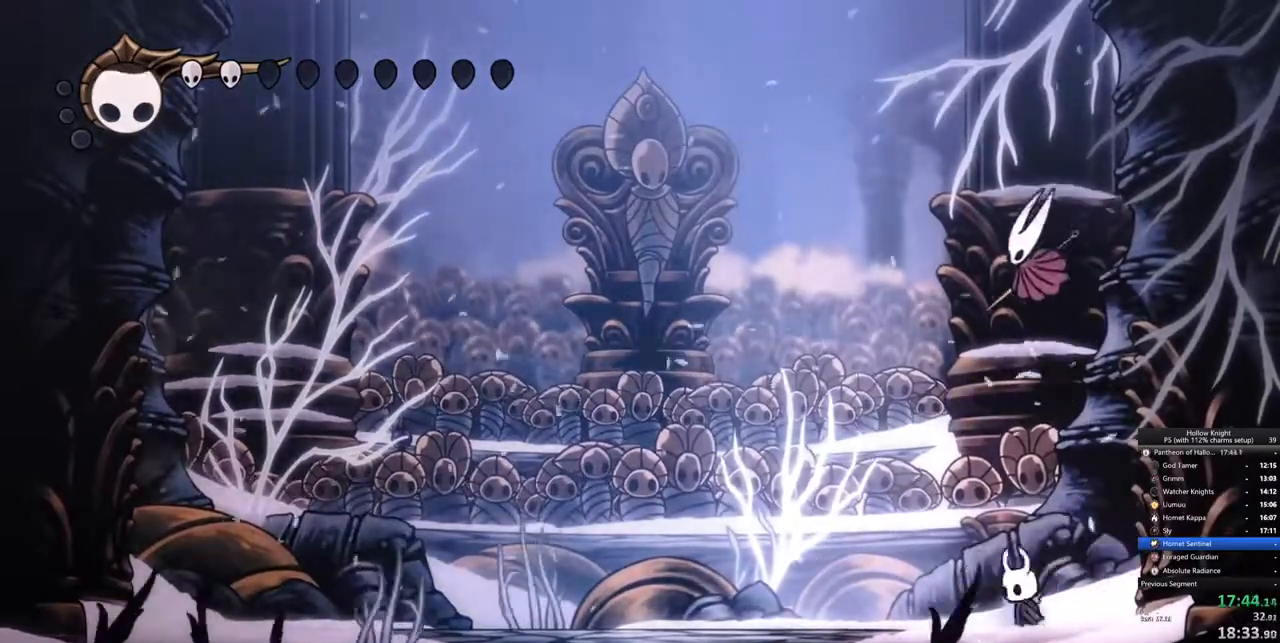
{"keys": ["right"], "events": [[50, "dash", "down"], [50, "right", "up"], [133, "dash", "up"], [367, "left", "up"], [367, "right", "down"]]}
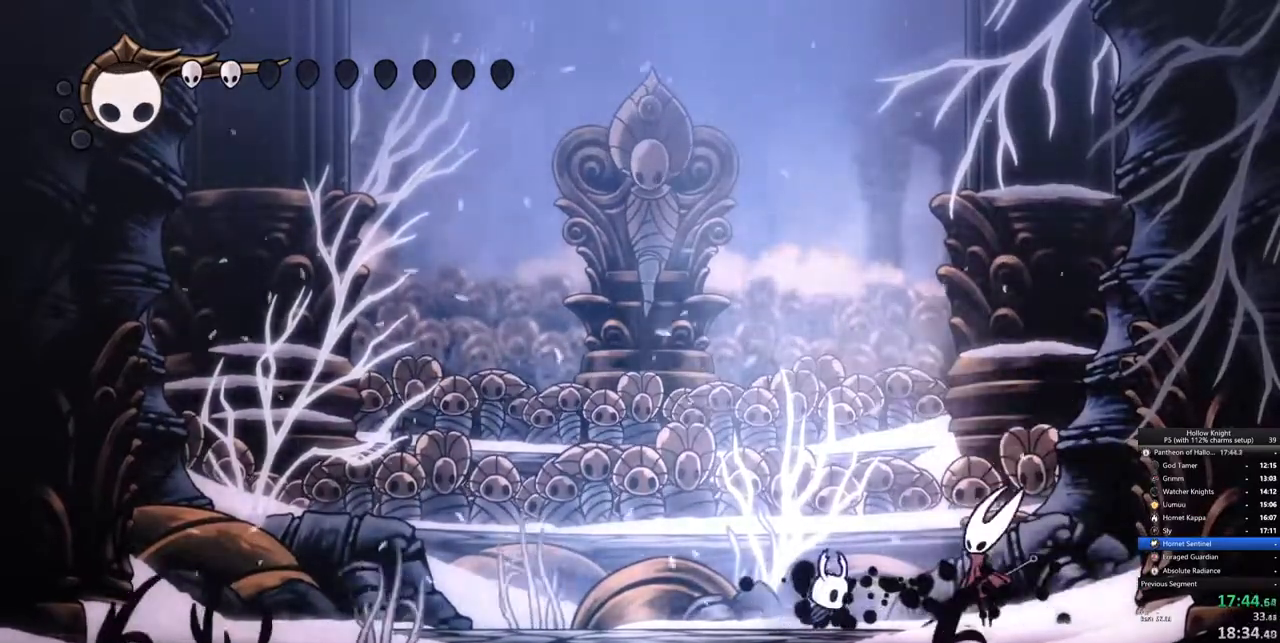
{"keys": [], "events": [[150, "nail", "down"], [300, "nail", "up"], [383, "right", "up"]]}
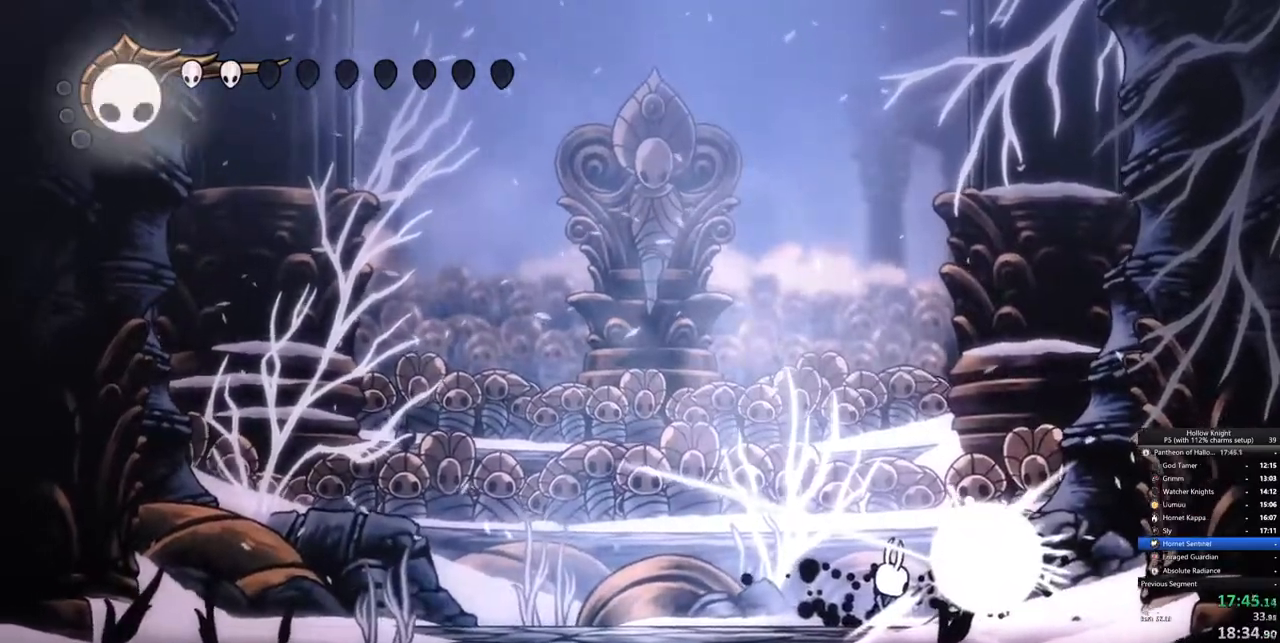
{"keys": [], "events": []}
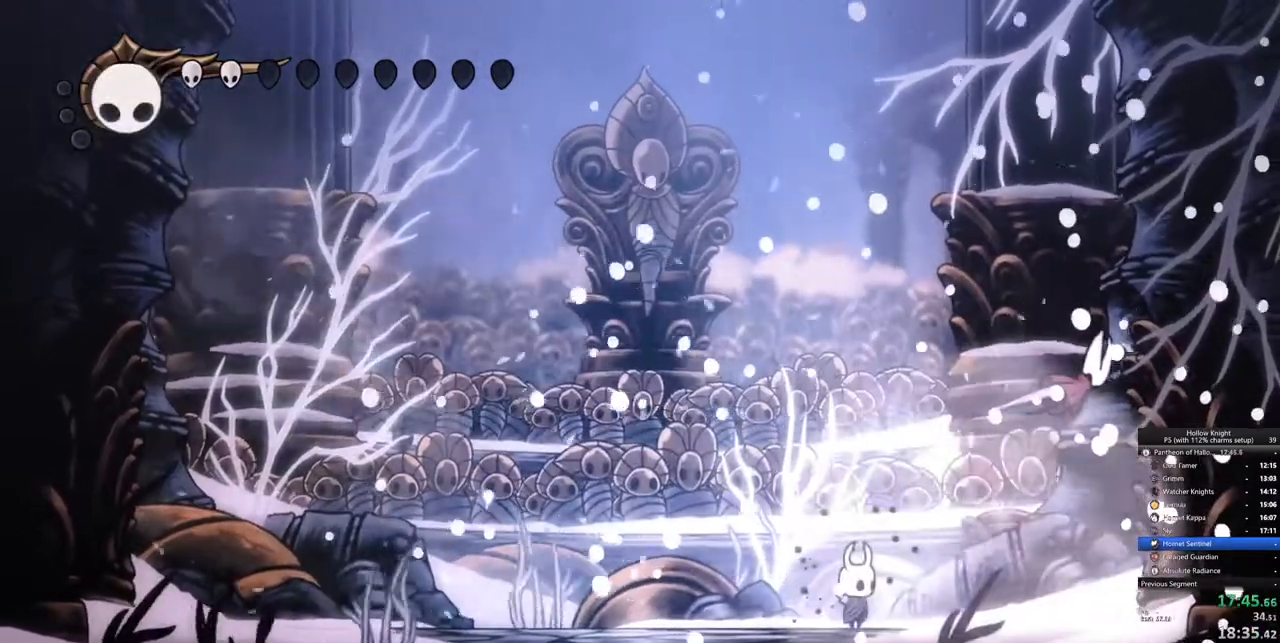
{"keys": [], "events": []}
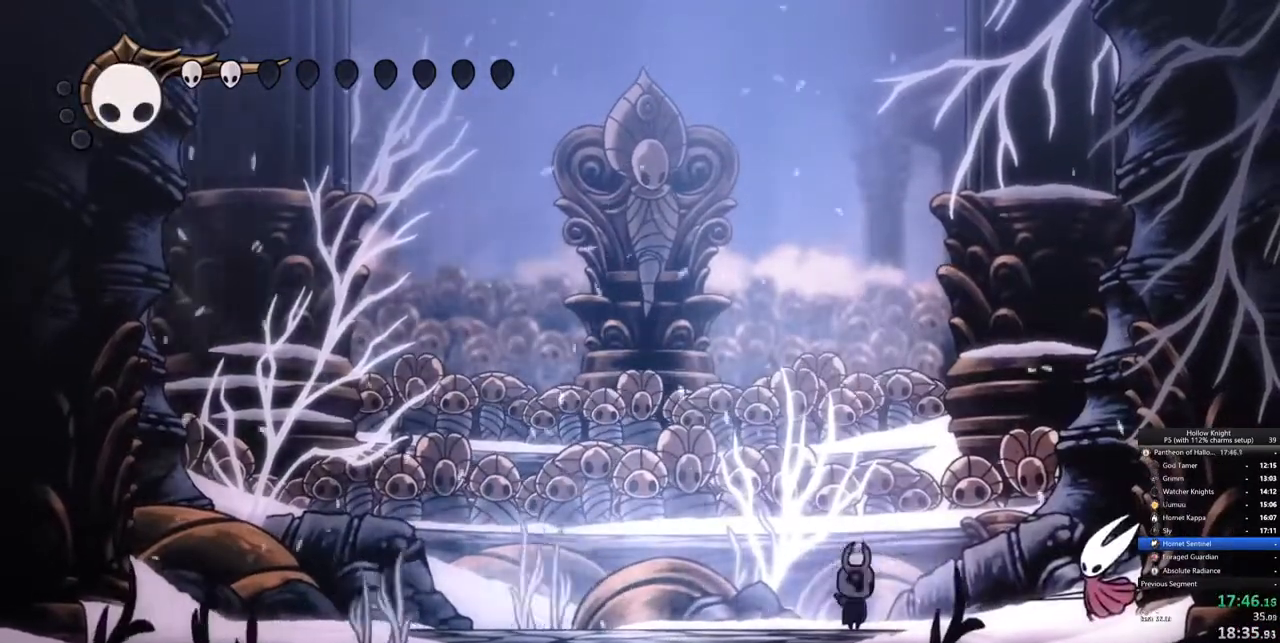
{"keys": [], "events": []}
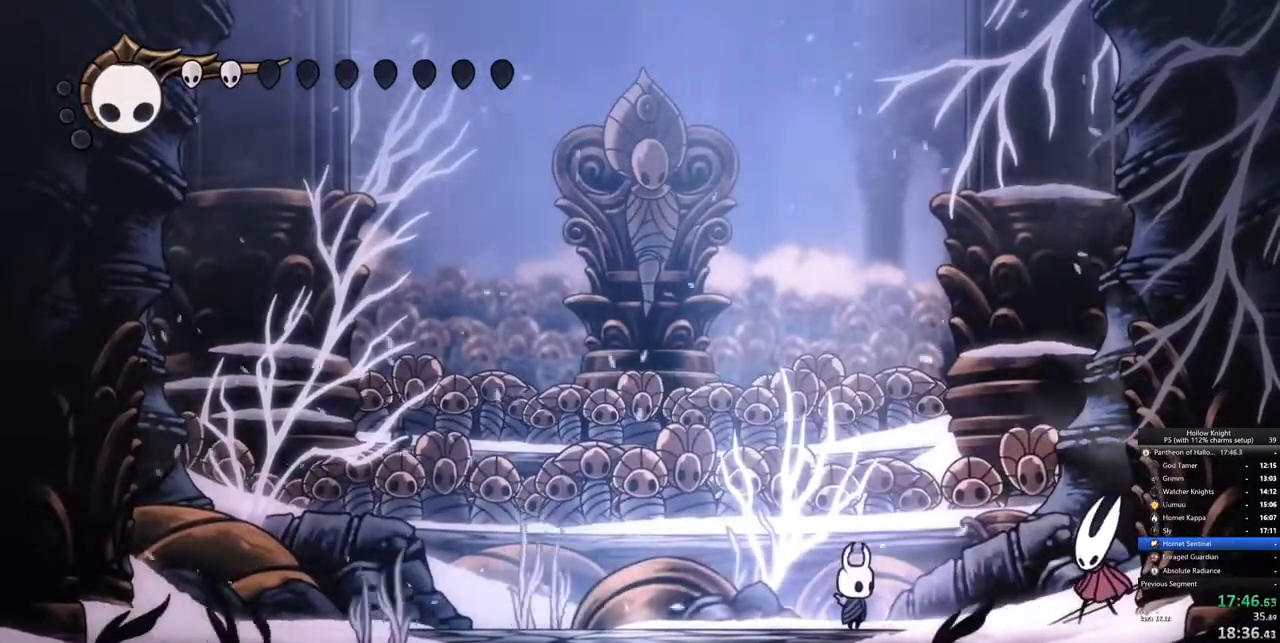
{"keys": [], "events": []}
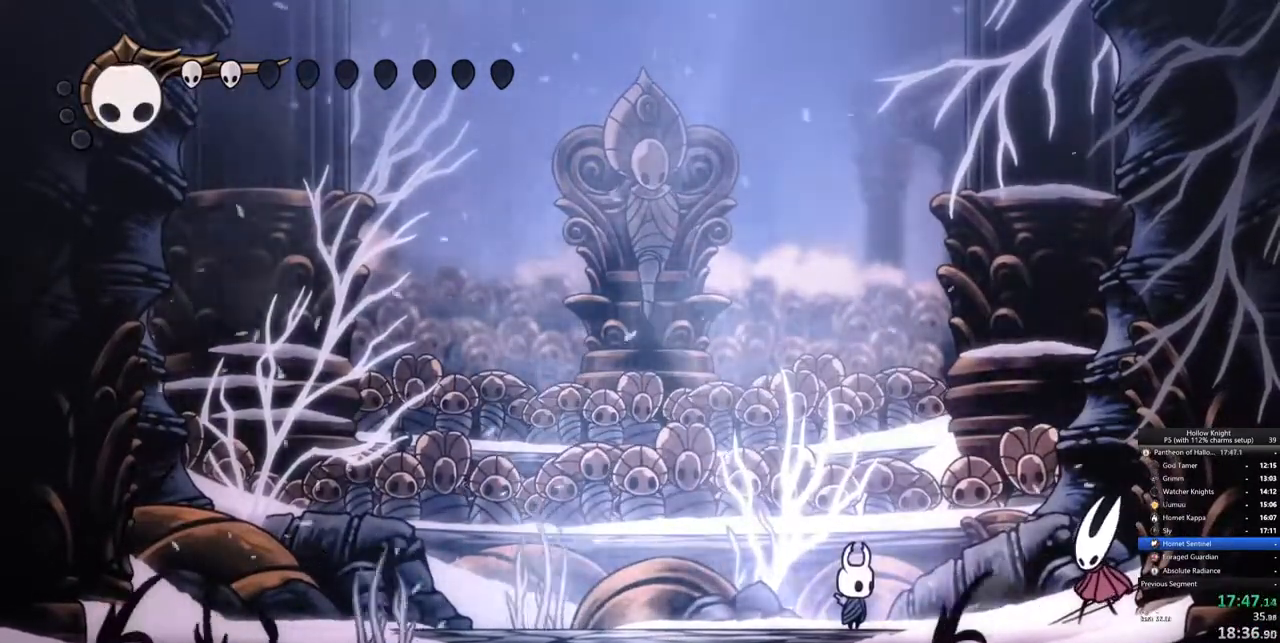
{"keys": [], "events": []}
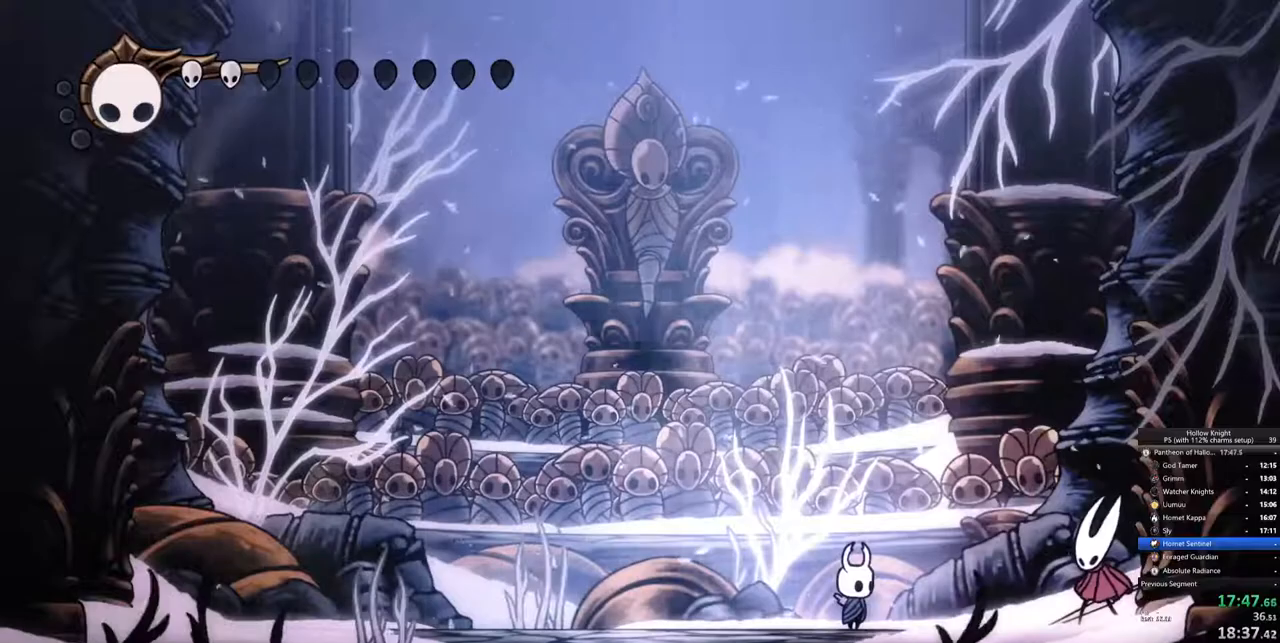
{"keys": ["right"], "events": [[433, "right", "down"]]}
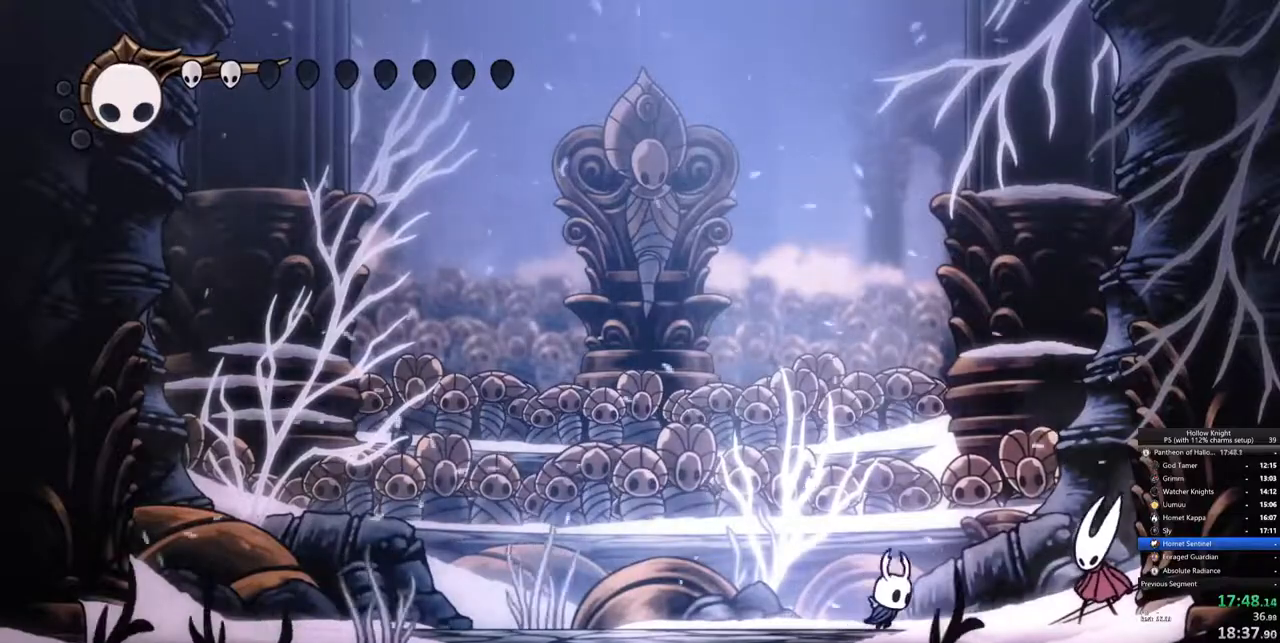
{"keys": ["up"], "events": [[500, "right", "up"], [500, "up", "down"]]}
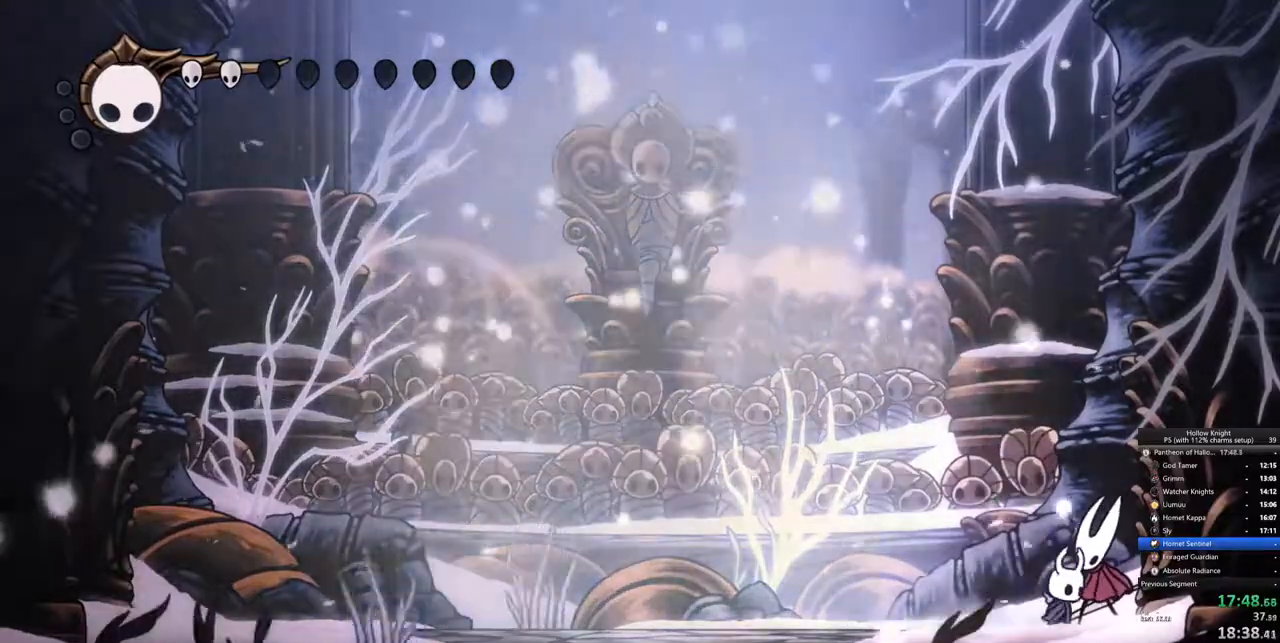
{"keys": ["up"], "events": []}